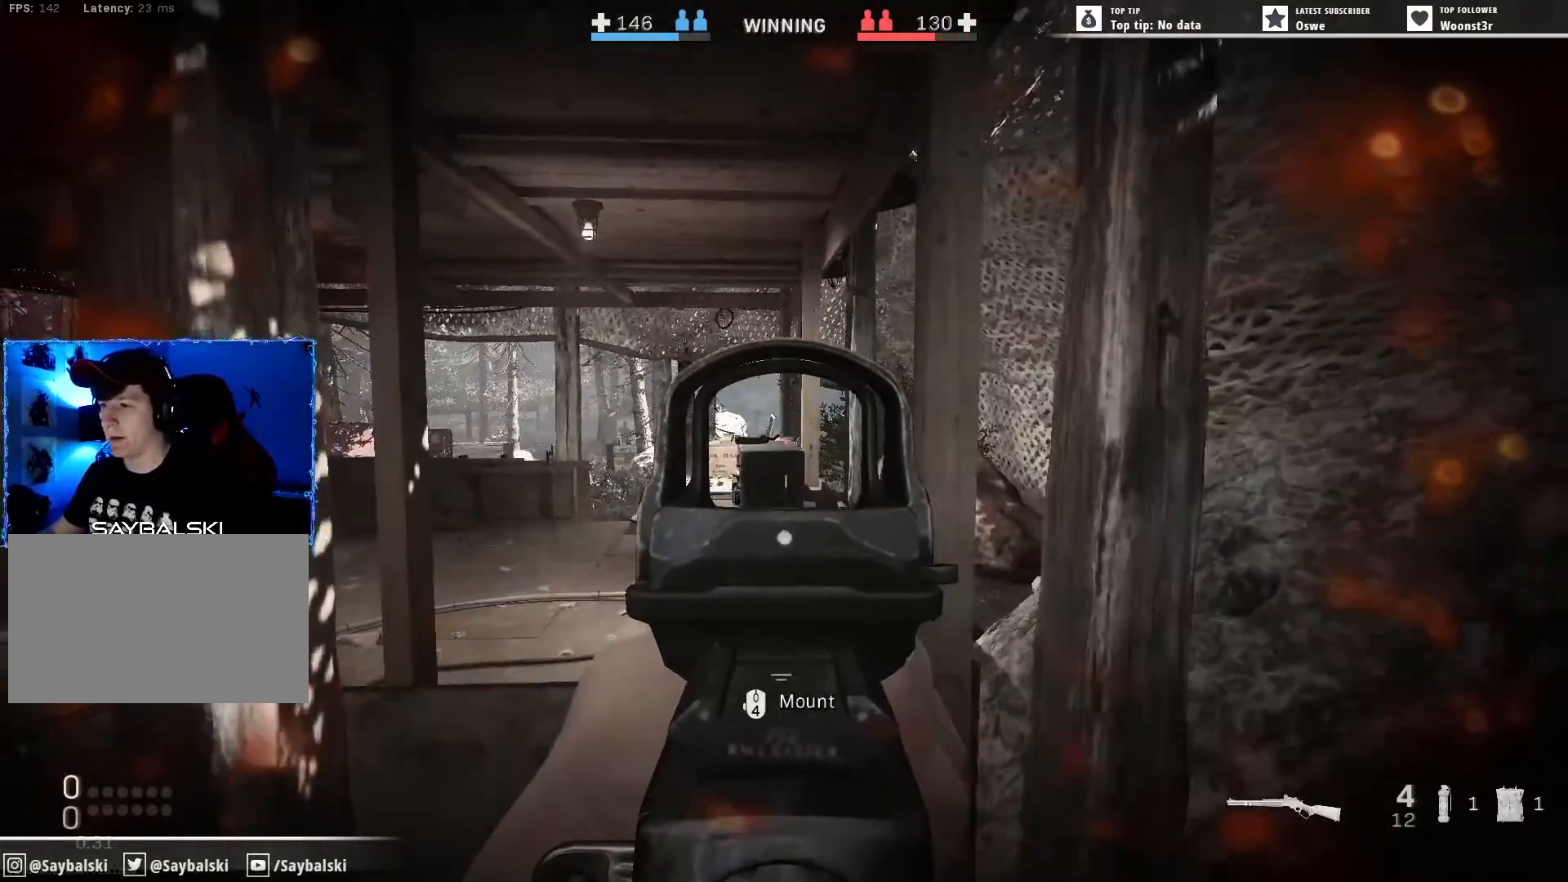
Gameplay with keyboard and mouse; each line is a JSON object with the keys and mouse buttons held at the frame after it. "events" lists presses ("down") and releases ("up") of "1", "2", "3", "4", "5", "a", "alt", "b", "c", "caps_lock", "ctrl", "d", "e", "f", "g", "q", "r", "s", "shift", "space", "t", "tab", "w", "x", "z", "mouse_left", "mouse_wheel" and "mouse_right" between this image and that frame as [ms after this image, input, new state], when the widget could be followed in between. "mouse_left", "mouse_wheel", "mouse_right" = the "left", "wheel", "right" buttons of the "mouse" list. No other keys are recorded. "wheel" means that the mouse wheel is clicked or scrolled. Not read: mouse_move.
{"keys": [], "mouse": ["left", "right"], "events": [[200, "a", "up"], [200, "w", "up"], [467, "mouse_left", "down"]]}
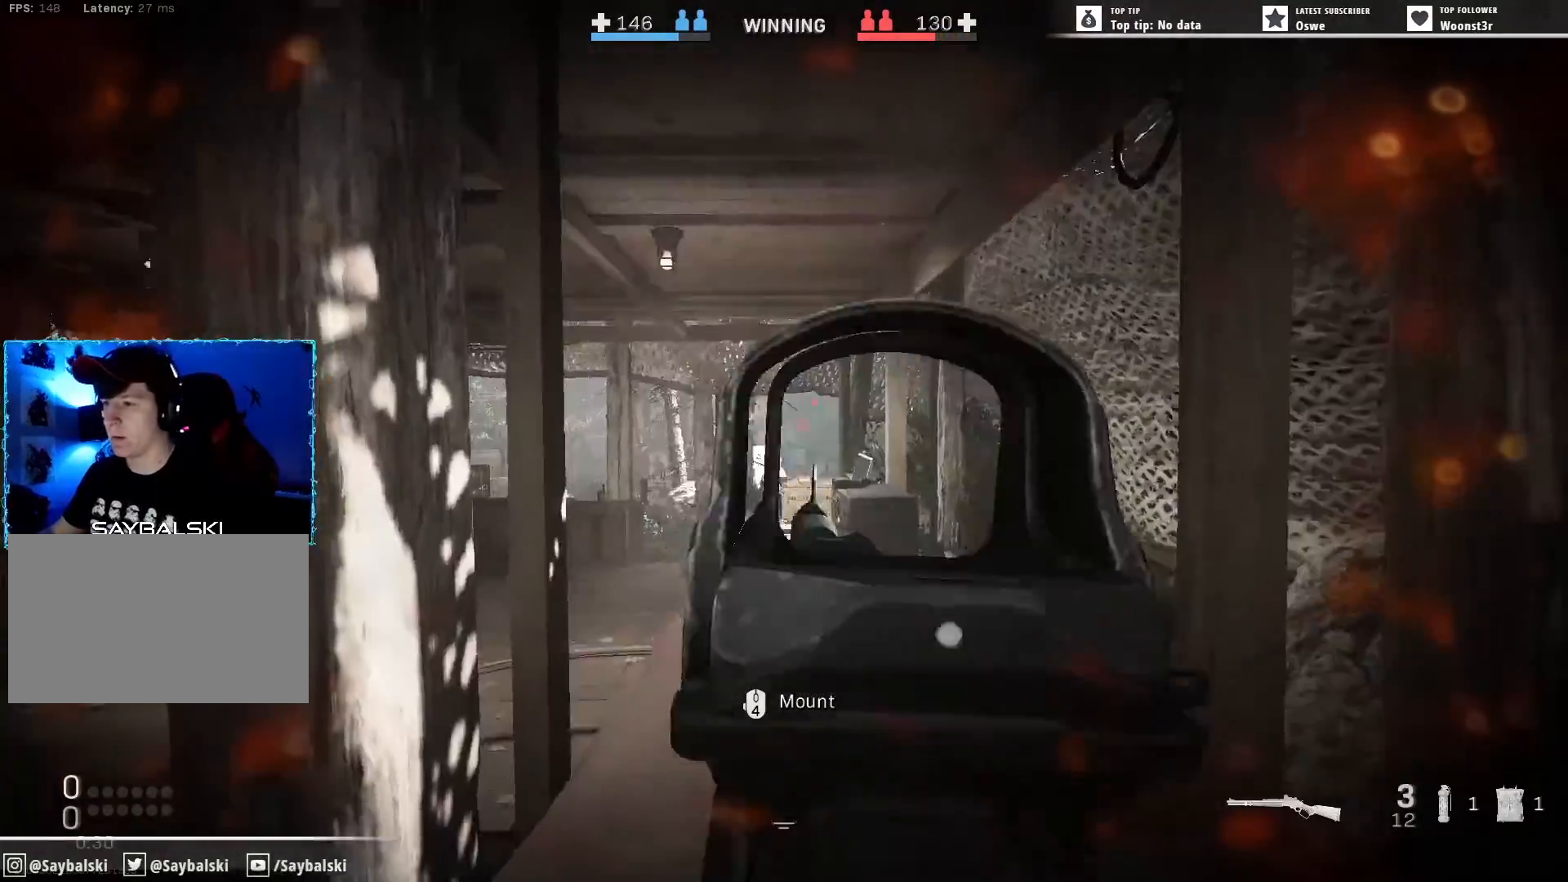
{"keys": ["a", "s"], "mouse": [], "events": [[17, "mouse_left", "up"], [17, "s", "down"], [200, "a", "down"], [400, "mouse_right", "up"]]}
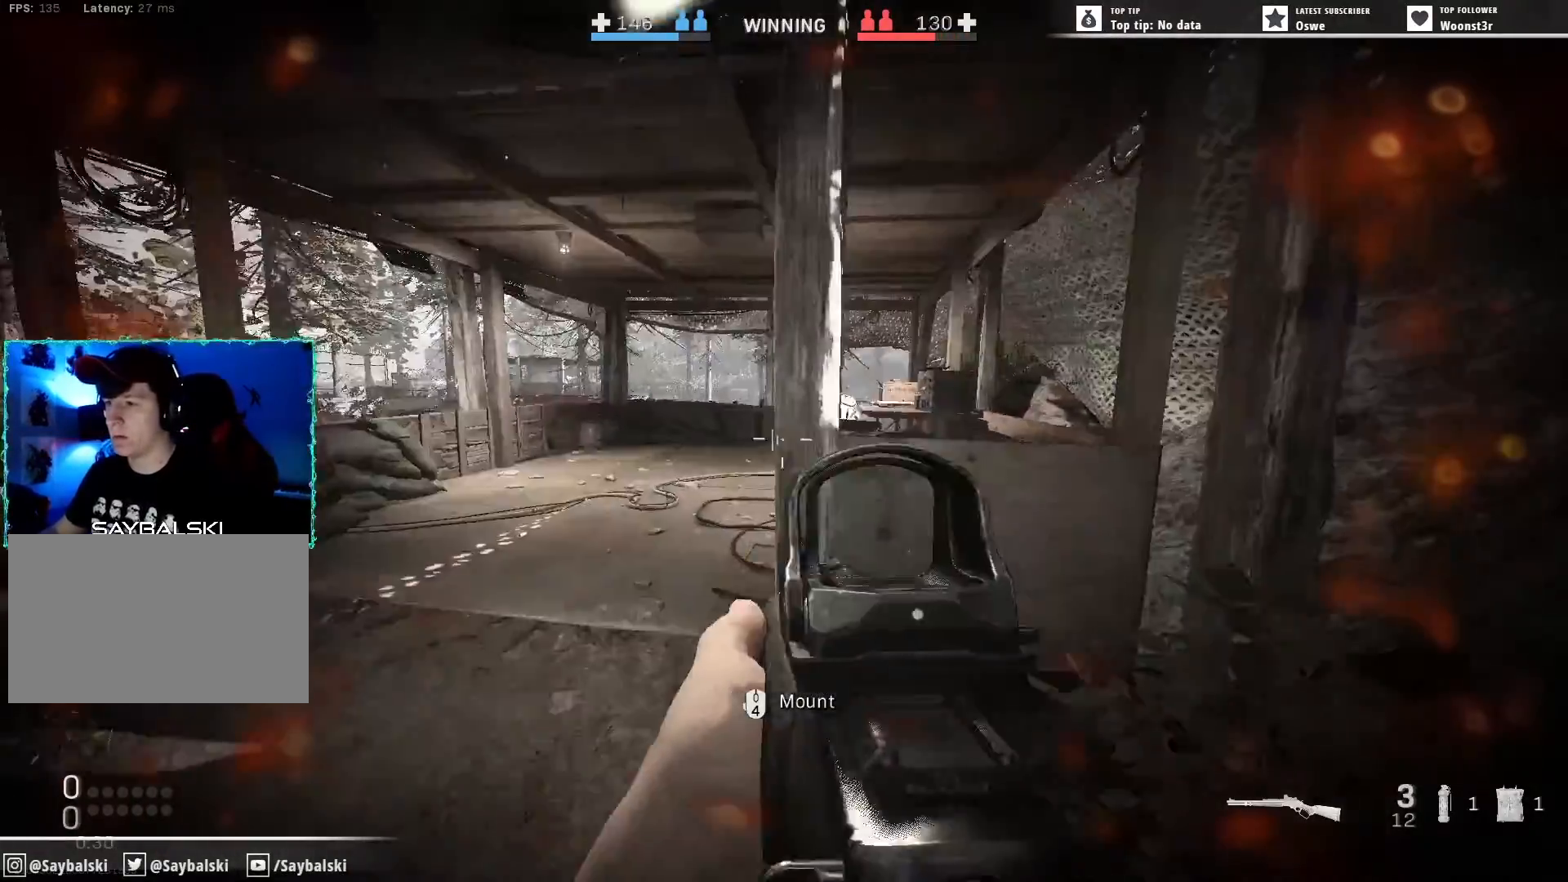
{"keys": ["w"], "mouse": ["right"], "events": [[267, "s", "up"], [317, "mouse_right", "down"], [417, "a", "up"], [417, "w", "down"]]}
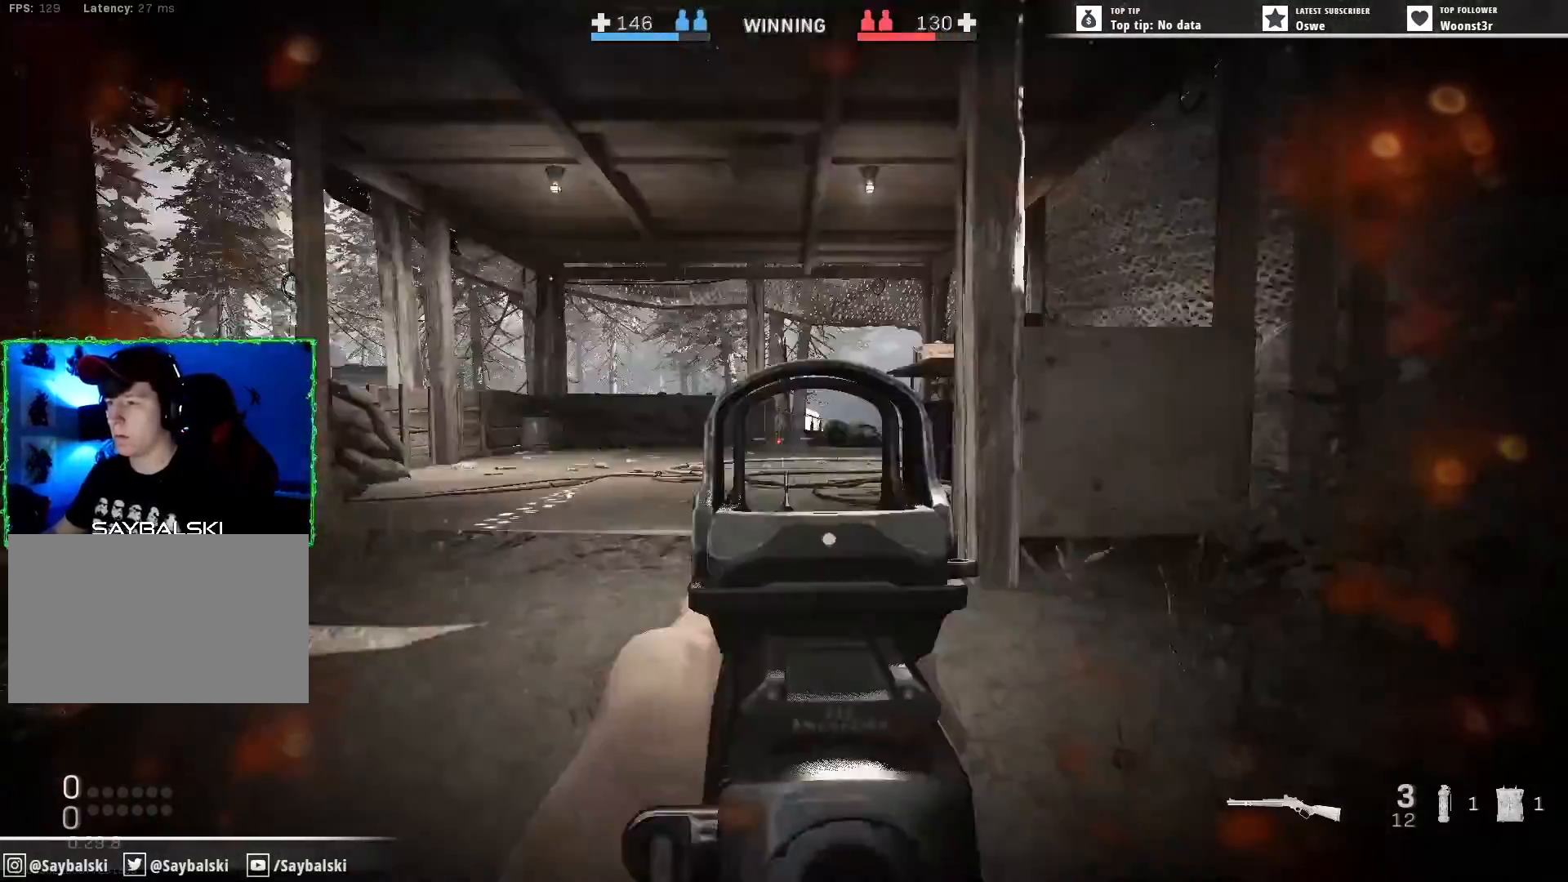
{"keys": ["a", "s"], "mouse": [], "events": [[50, "d", "down"], [200, "d", "up"], [200, "w", "up"], [233, "mouse_right", "up"], [283, "mouse_wheel", "down"], [333, "a", "down"], [333, "s", "down"], [433, "mouse_wheel", "up"]]}
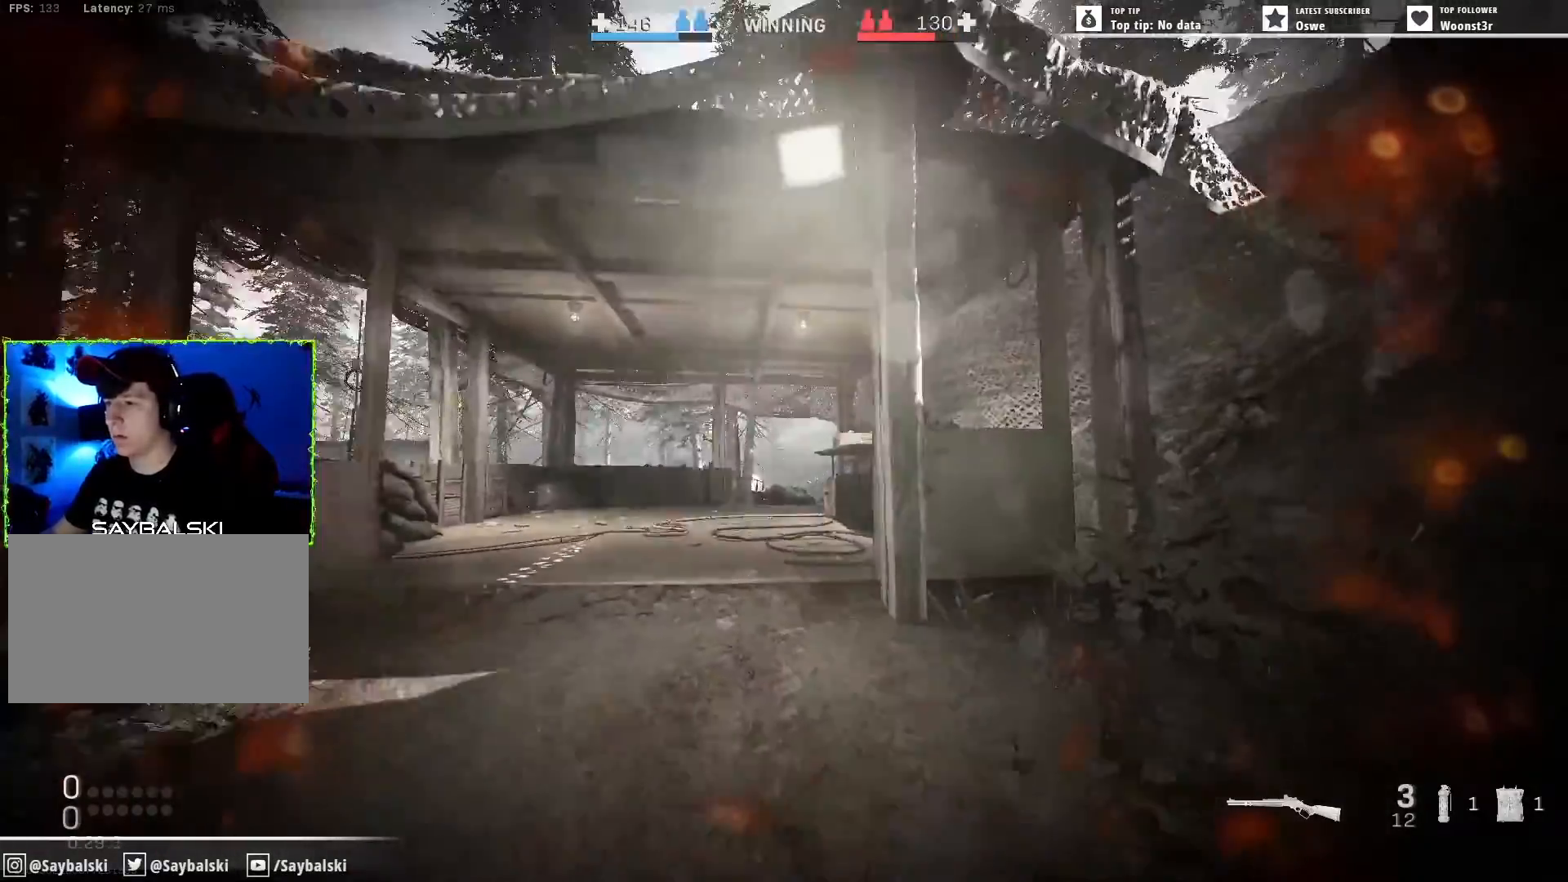
{"keys": [], "mouse": [], "events": [[67, "a", "up"], [117, "s", "up"]]}
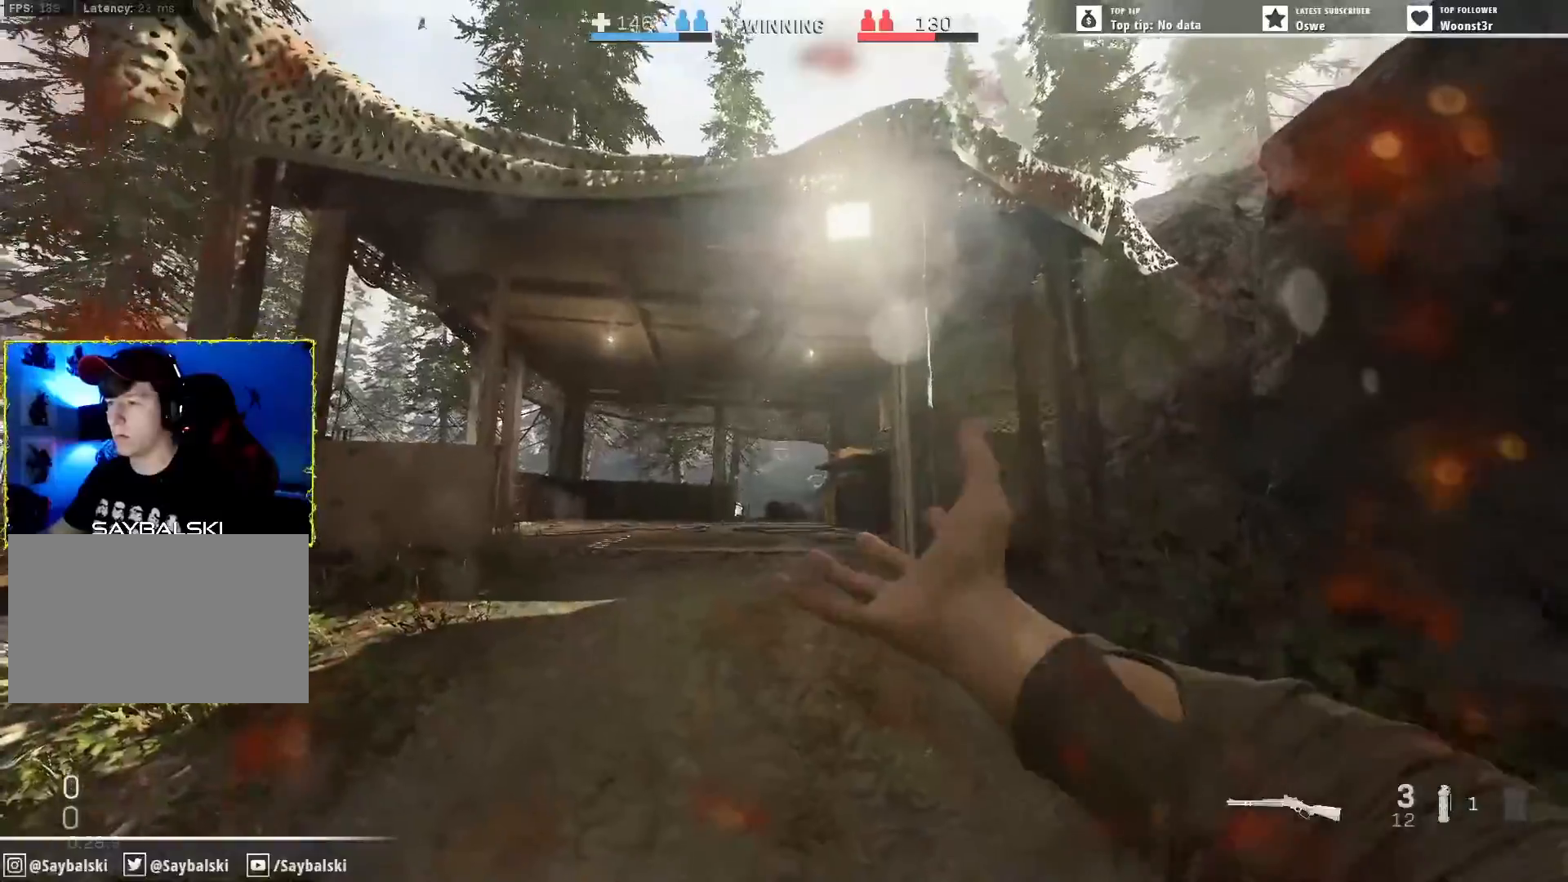
{"keys": ["s"], "mouse": [], "events": [[183, "d", "down"], [183, "s", "down"], [317, "d", "up"]]}
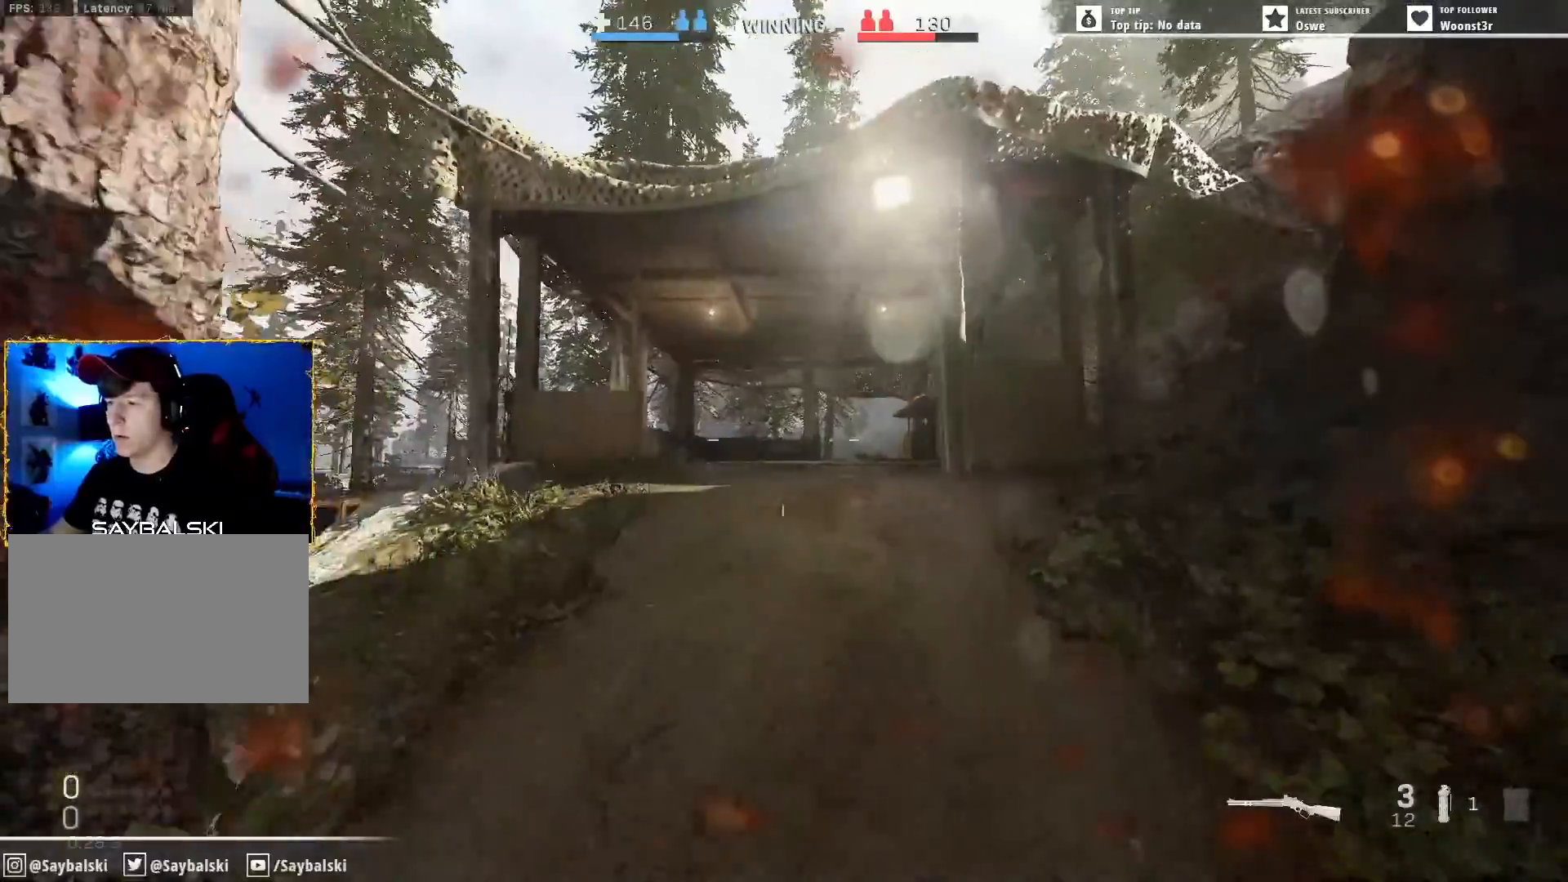
{"keys": [], "mouse": [], "events": [[150, "d", "down"], [150, "q", "down"], [233, "q", "up"], [233, "s", "up"], [333, "d", "up"], [333, "q", "down"], [467, "q", "up"]]}
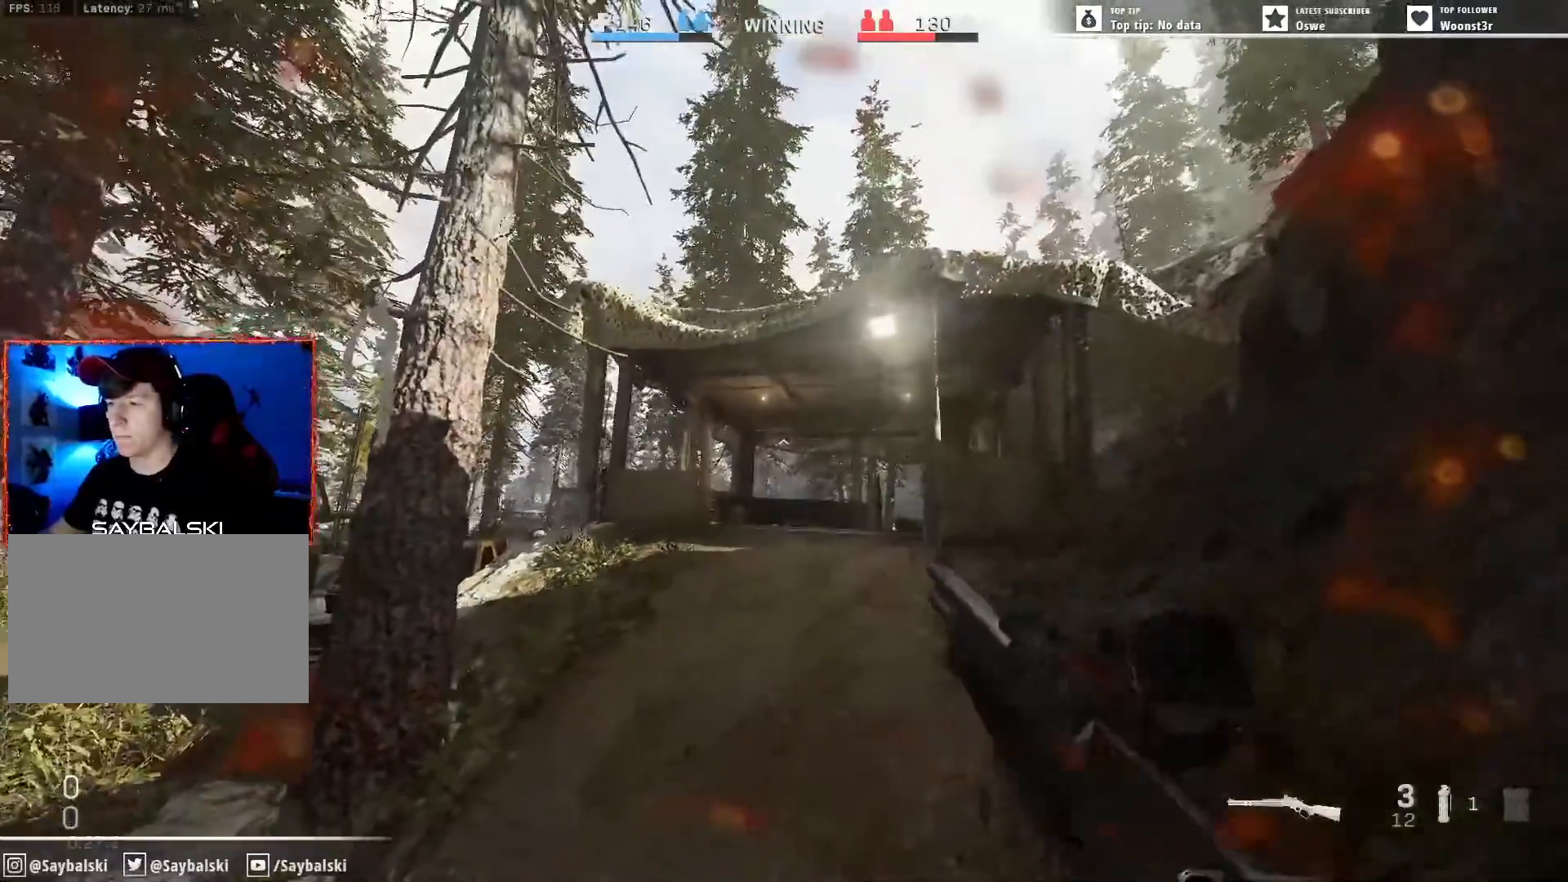
{"keys": [], "mouse": [], "events": []}
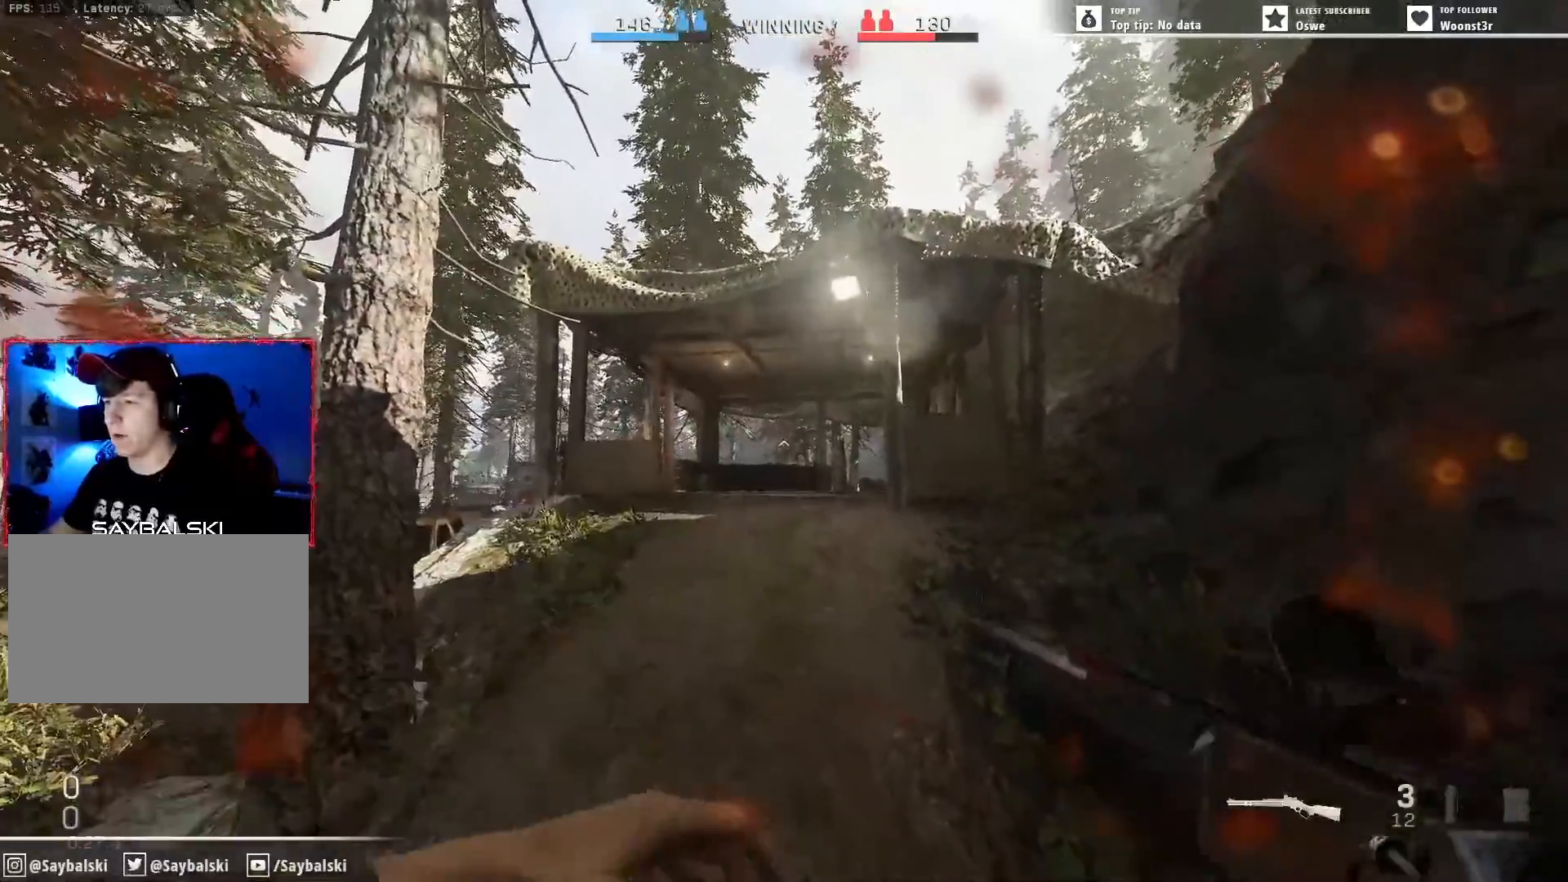
{"keys": ["r"], "mouse": [], "events": [[33, "d", "down"], [83, "w", "down"], [133, "d", "up"], [217, "w", "up"], [317, "r", "down"], [417, "r", "up"], [500, "r", "down"]]}
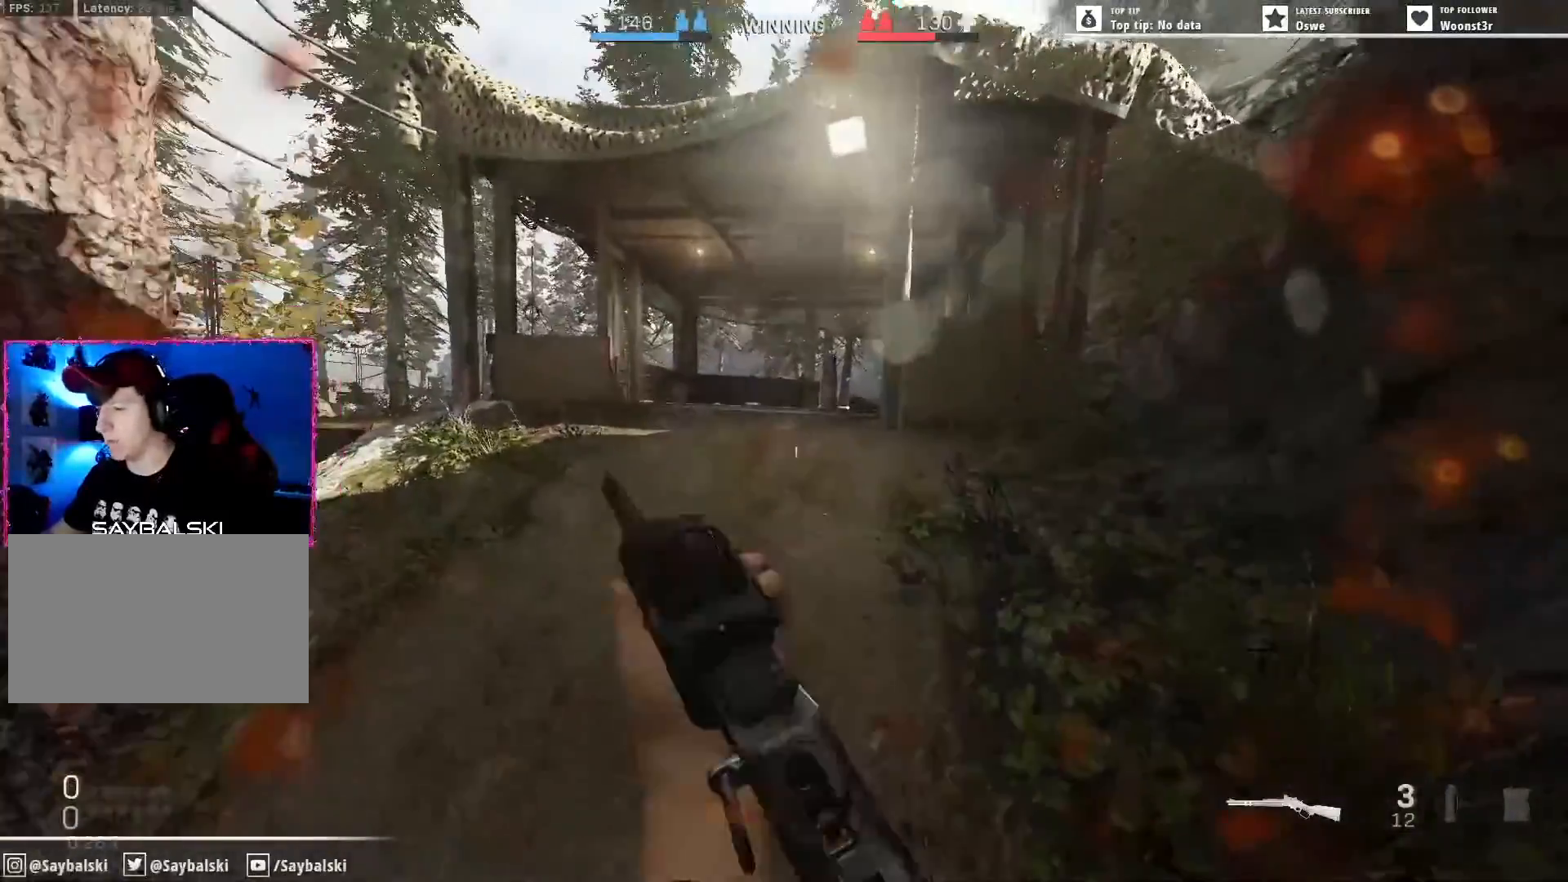
{"keys": [], "mouse": [], "events": [[50, "r", "up"], [150, "w", "down"], [200, "r", "down"], [233, "r", "up"], [333, "ctrl", "down"], [433, "ctrl", "up"], [433, "w", "up"]]}
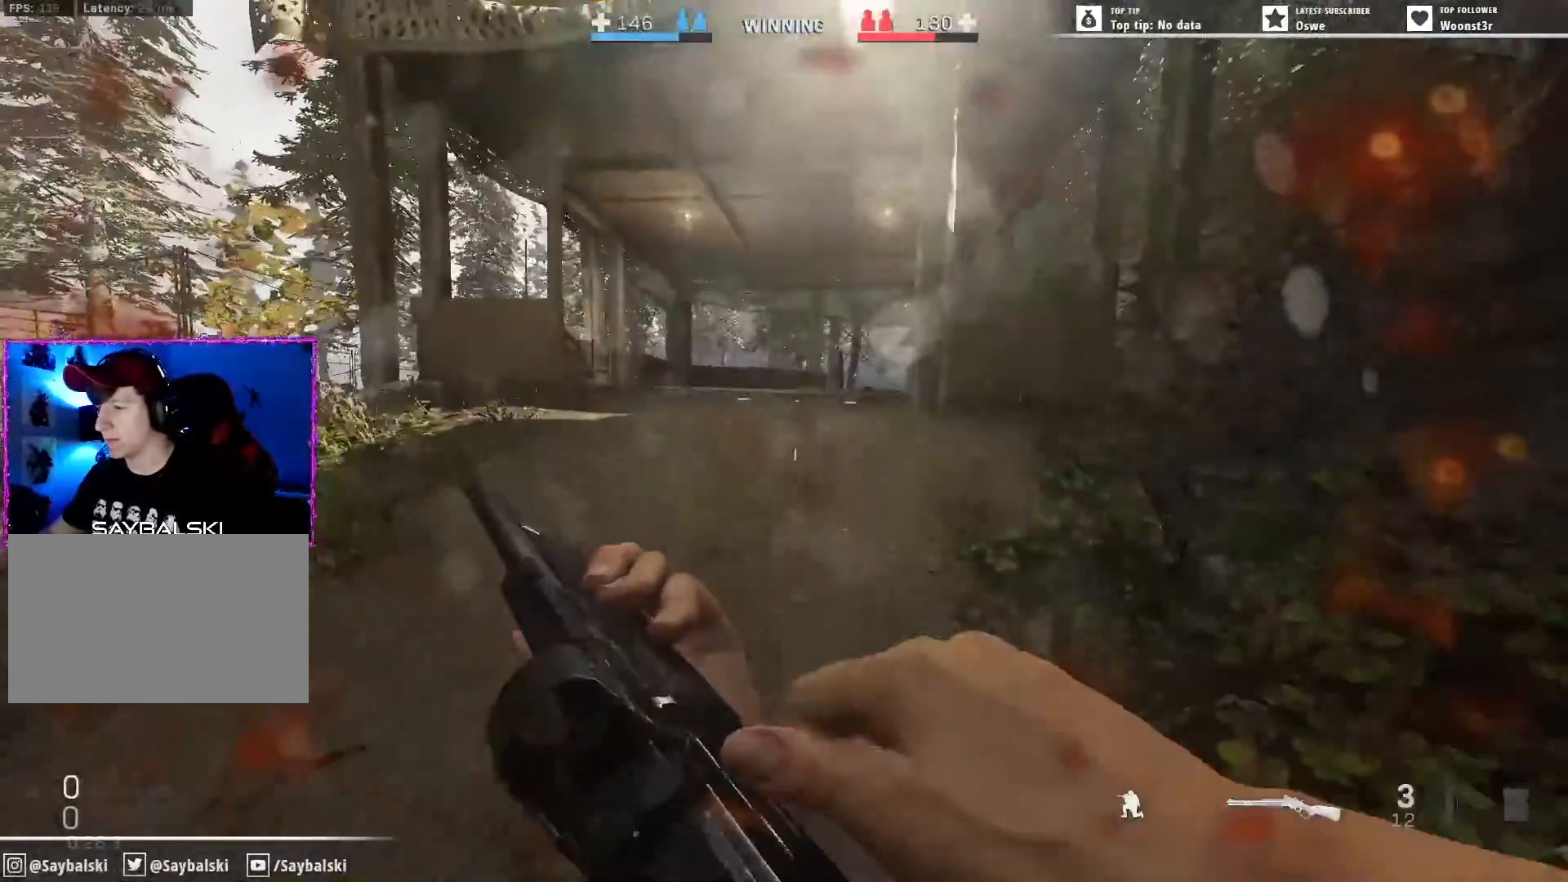
{"keys": [], "mouse": [], "events": [[17, "d", "down"], [167, "d", "up"]]}
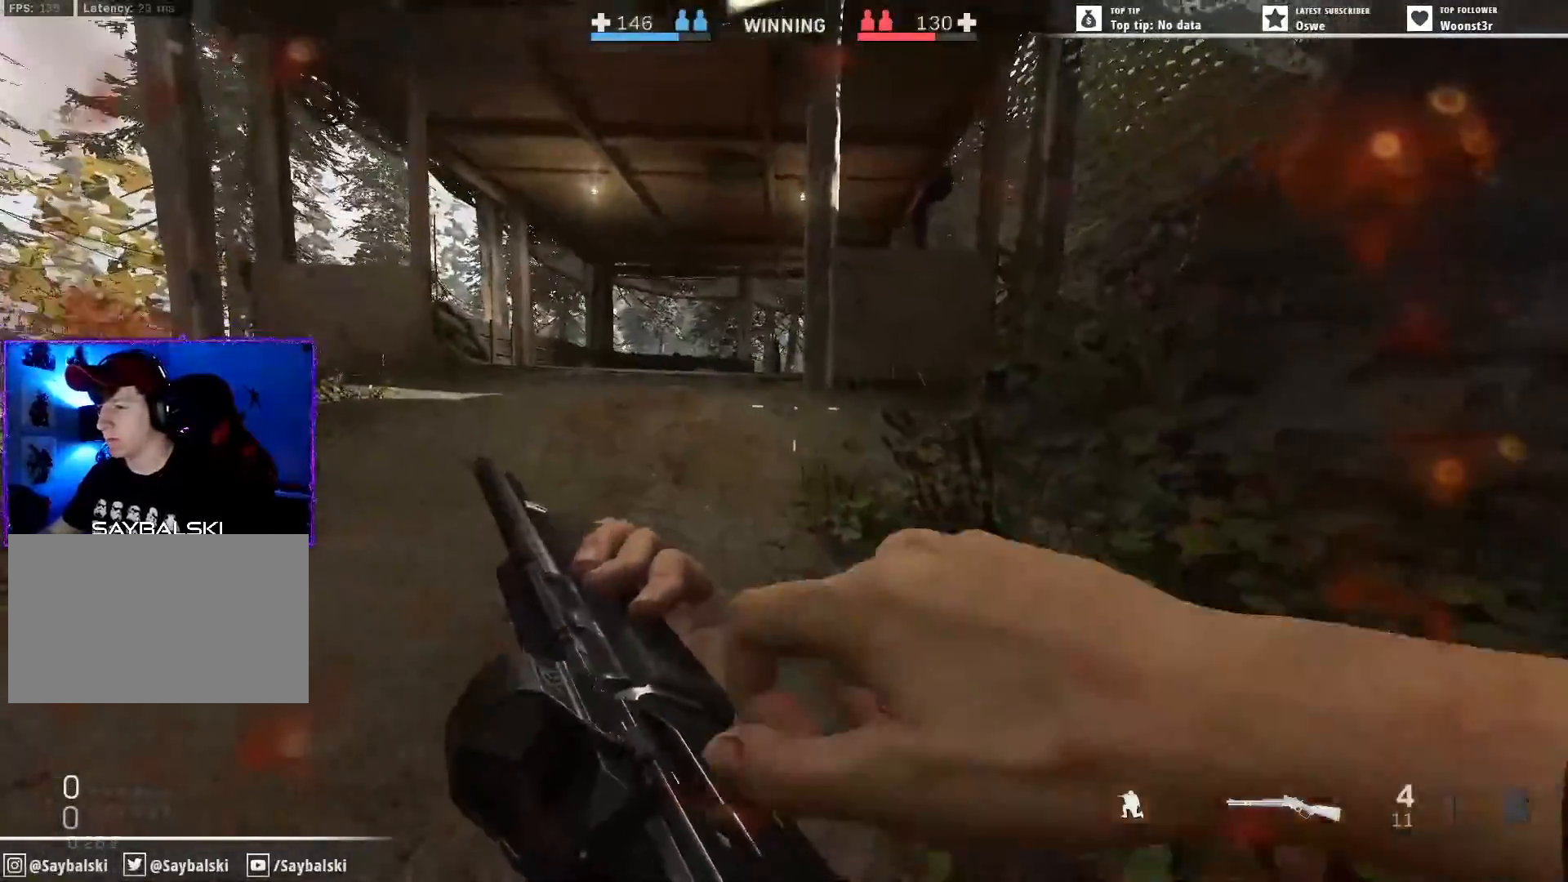
{"keys": [], "mouse": [], "events": [[217, "s", "down"], [367, "a", "down"], [417, "s", "up"], [450, "a", "up"]]}
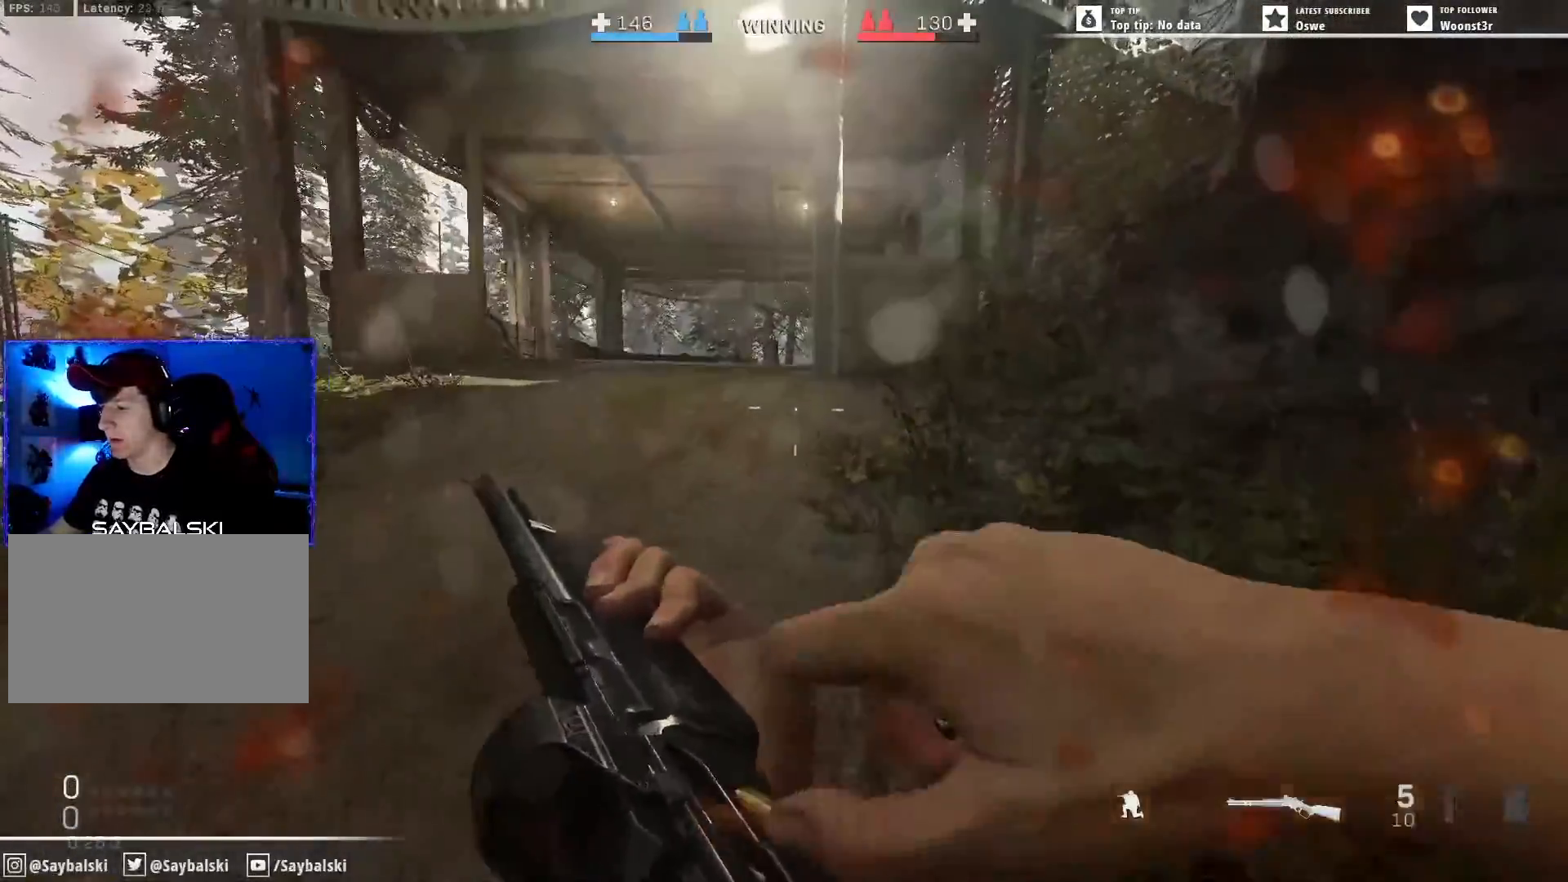
{"keys": [], "mouse": [], "events": []}
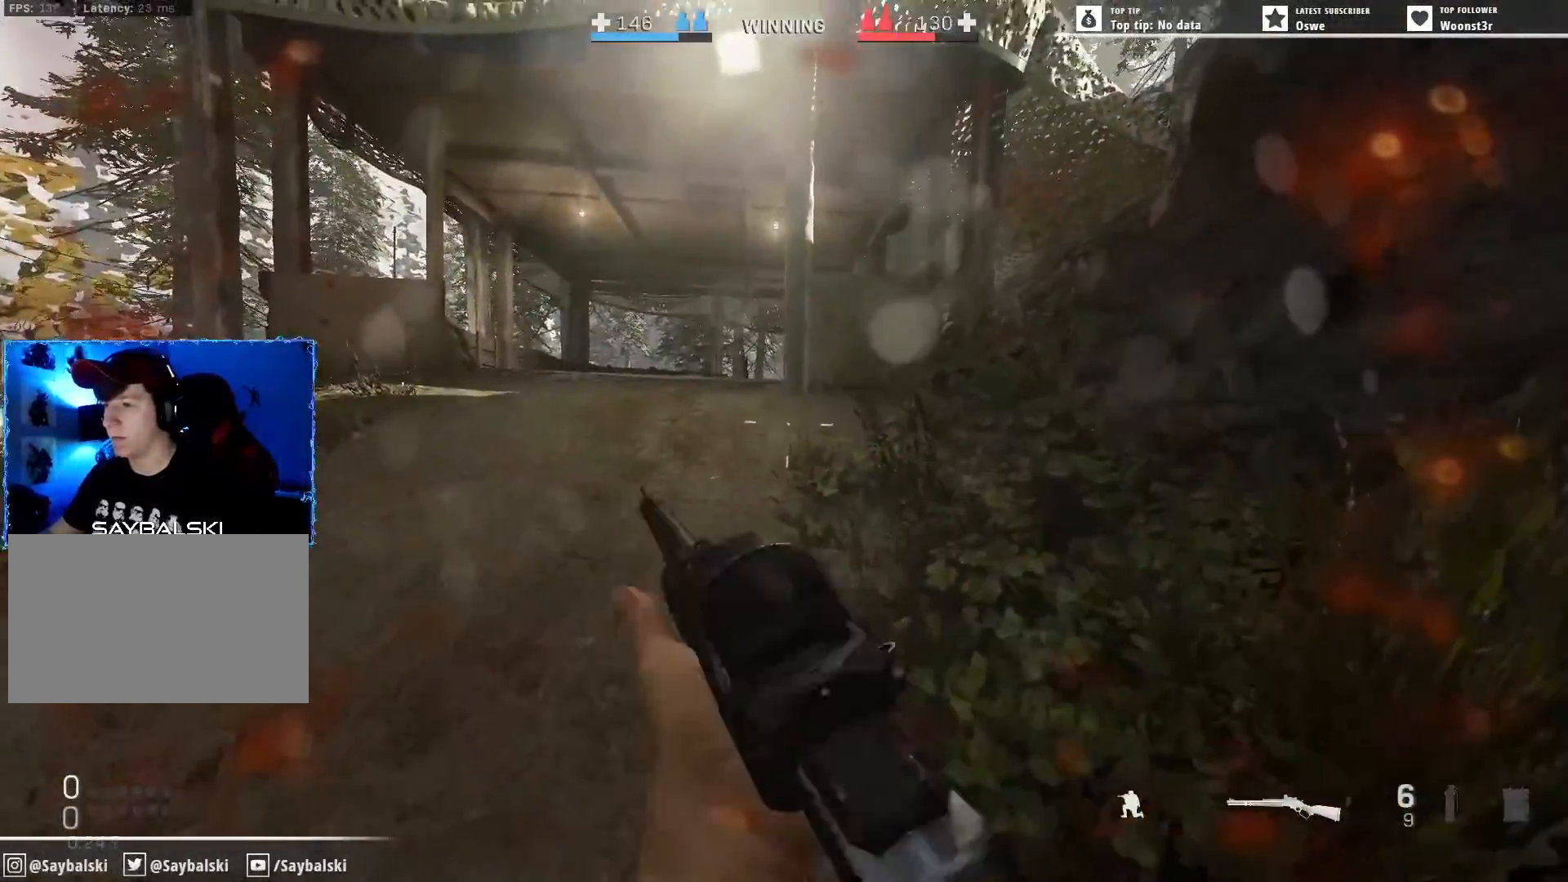
{"keys": [], "mouse": [], "events": [[350, "2", "down"], [350, "w", "down"], [450, "2", "up"], [450, "w", "up"]]}
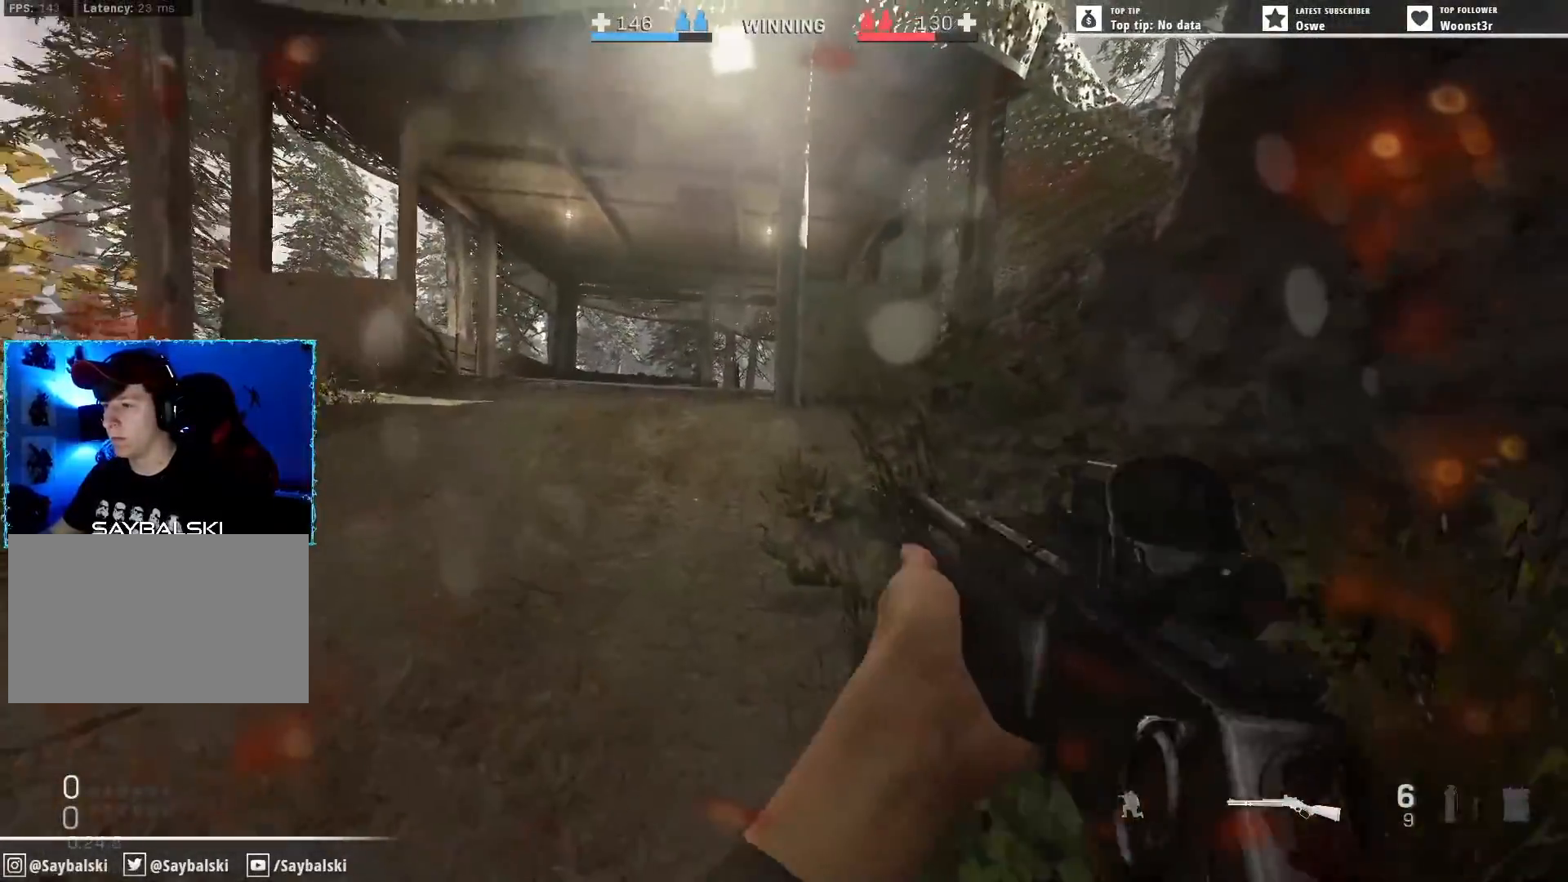
{"keys": [], "mouse": [], "events": []}
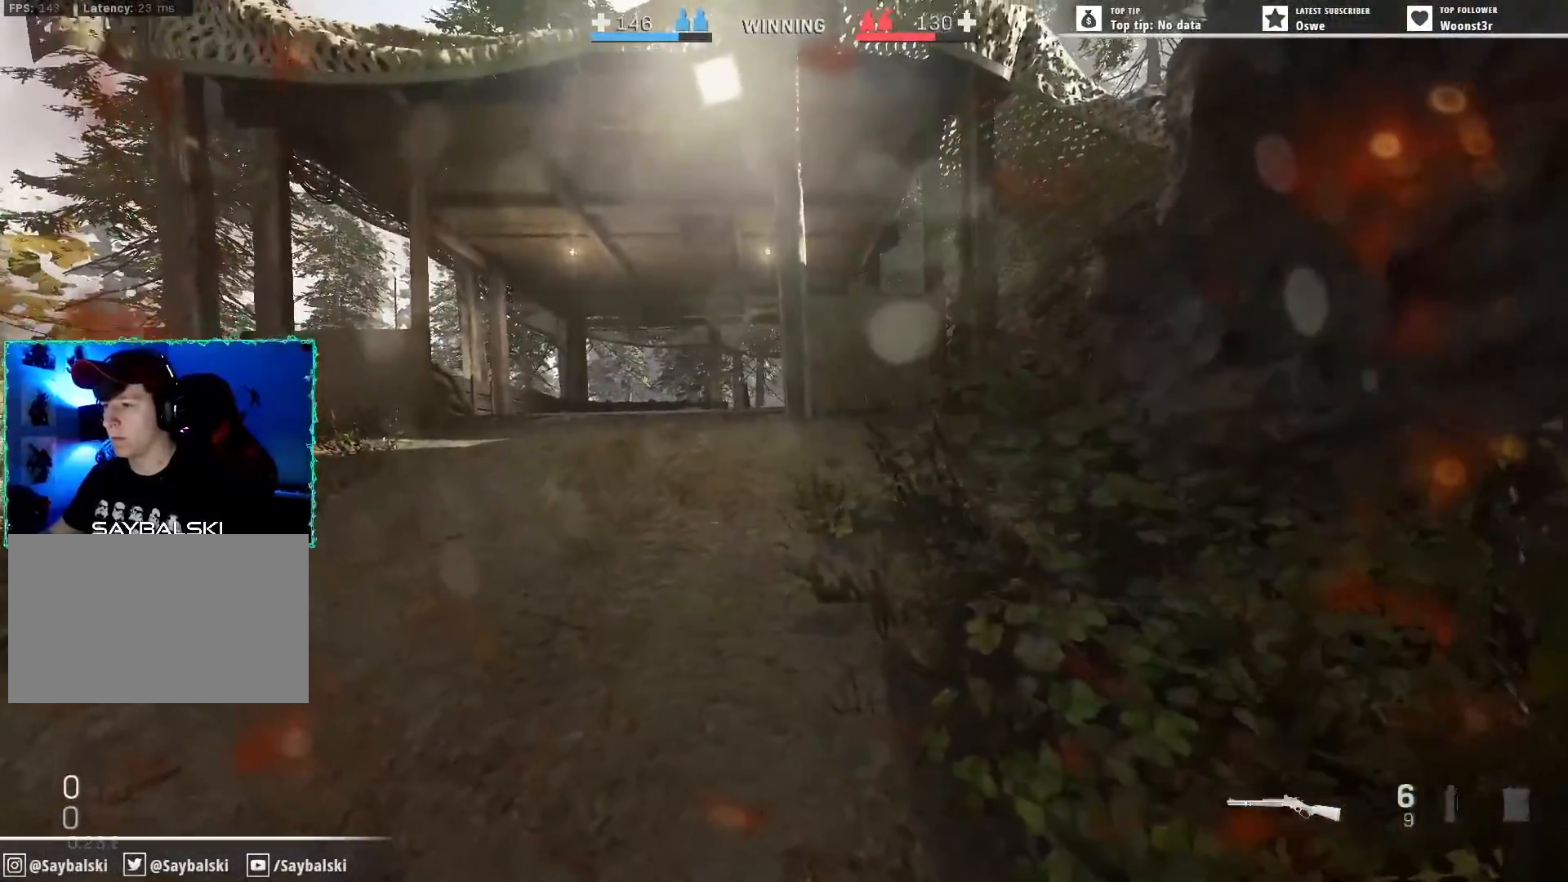
{"keys": ["w"], "mouse": [], "events": [[50, "a", "down"], [50, "w", "down"], [150, "a", "up"], [200, "w", "up"], [467, "w", "down"]]}
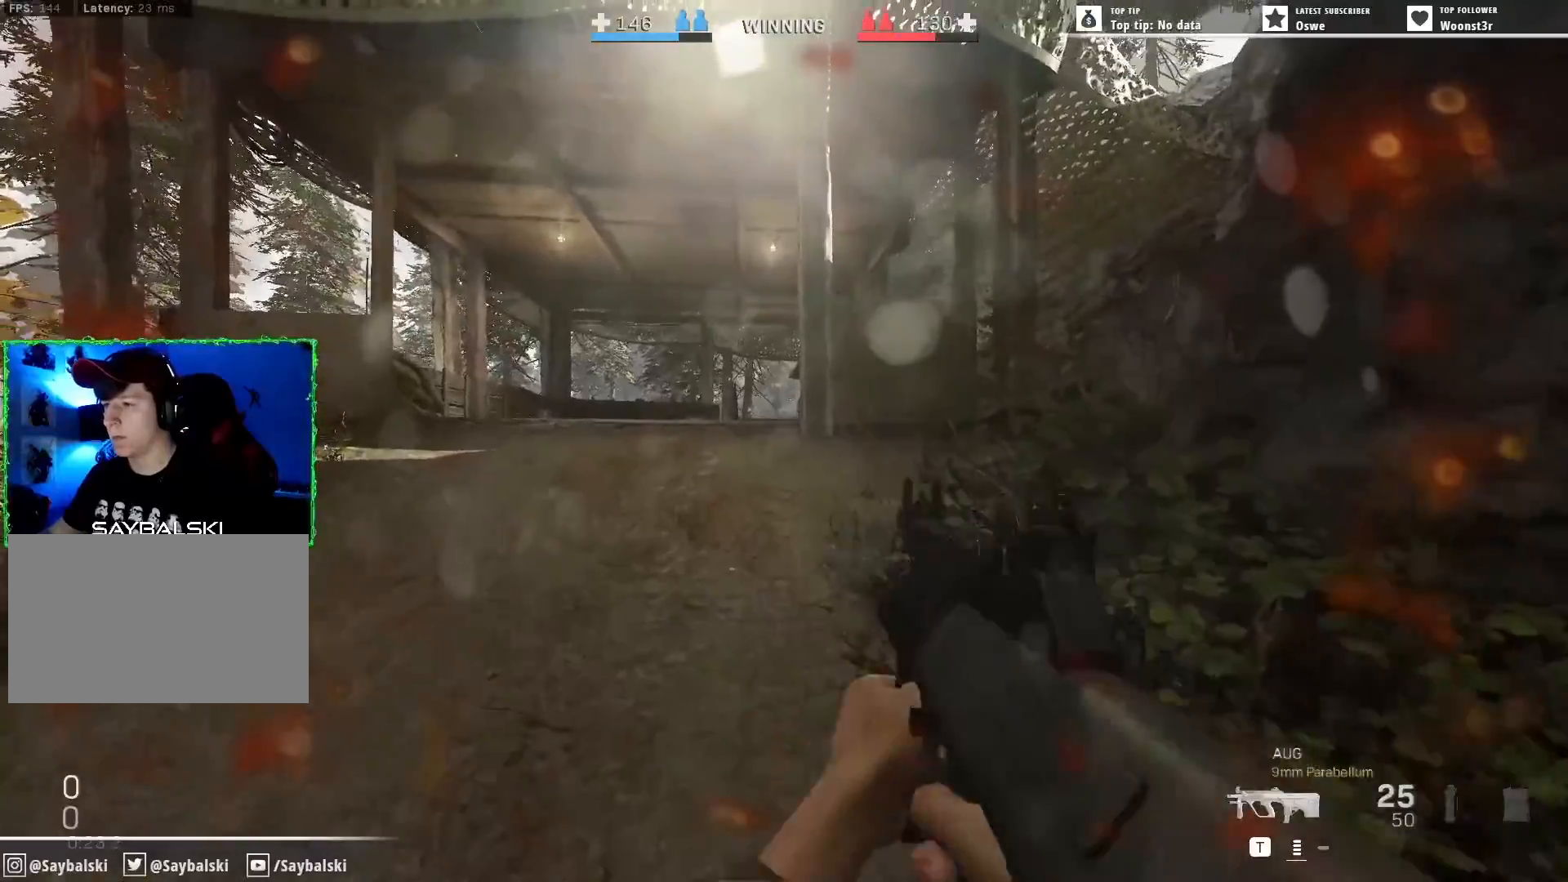
{"keys": ["w"], "mouse": ["right"], "events": [[67, "ctrl", "down"], [67, "mouse_right", "down"], [167, "ctrl", "up"], [300, "a", "down"], [400, "a", "up"]]}
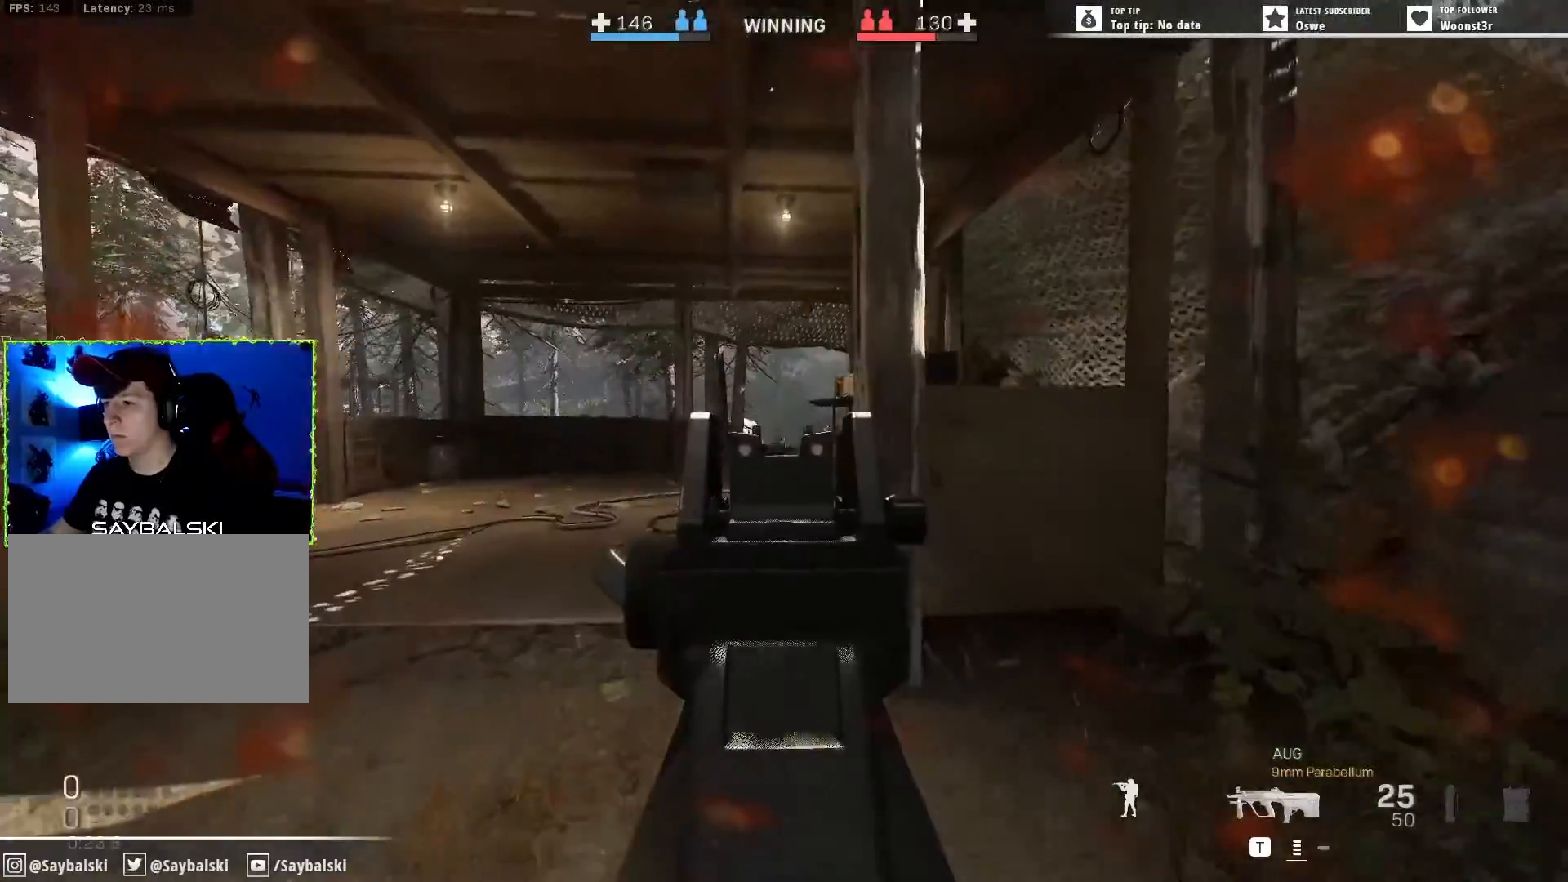
{"keys": ["s"], "mouse": ["left", "right"], "events": [[267, "w", "up"], [317, "d", "down"], [367, "a", "down"], [367, "mouse_left", "down"], [367, "s", "down"], [417, "d", "up"], [500, "a", "up"]]}
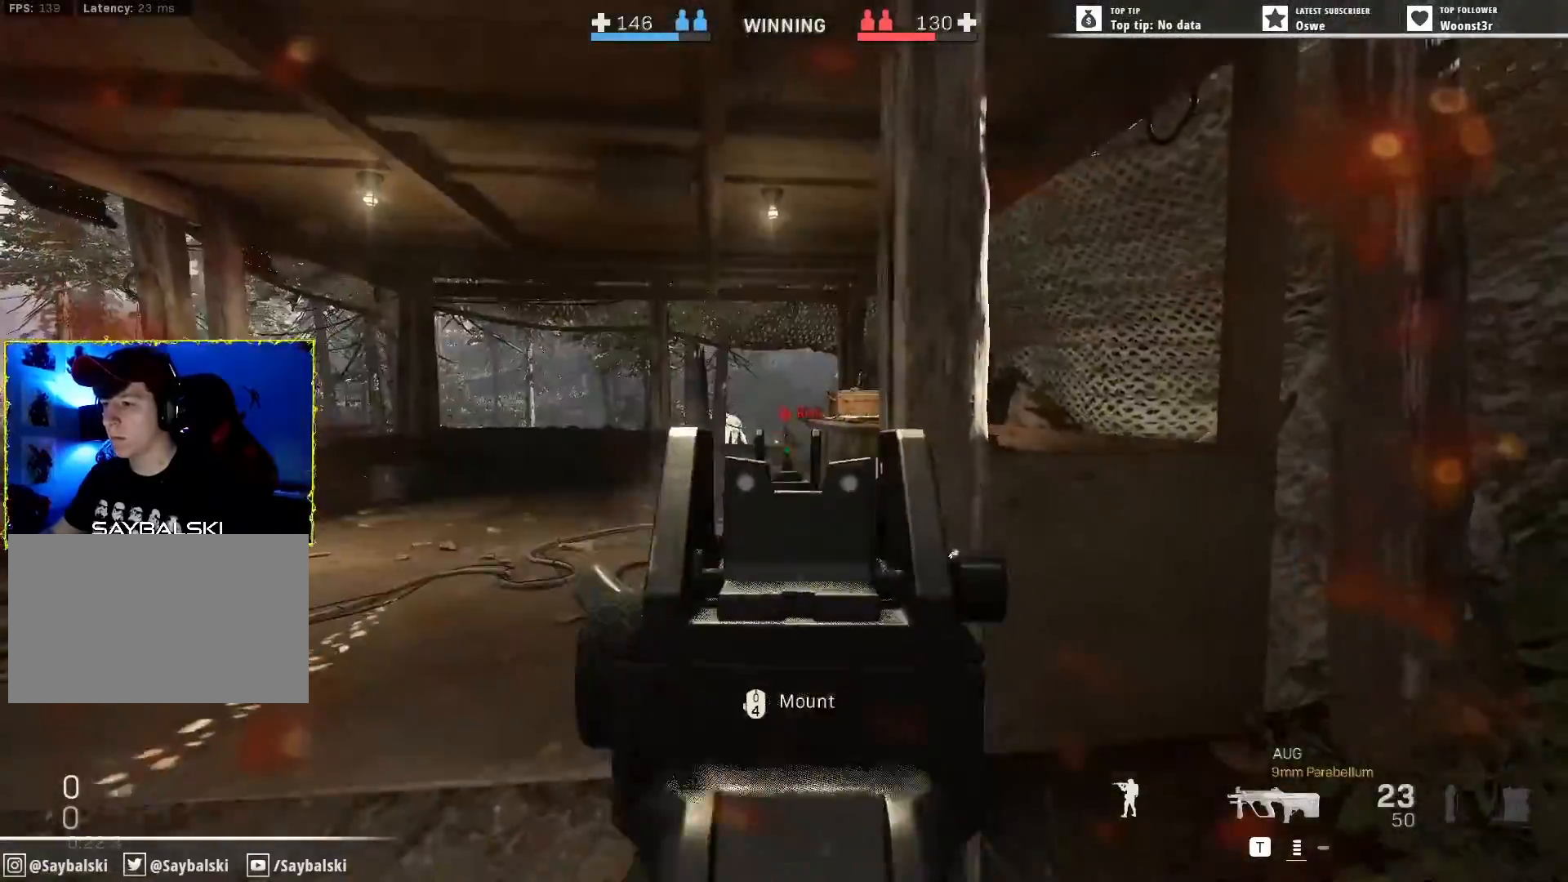
{"keys": ["s"], "mouse": ["left", "right"], "events": []}
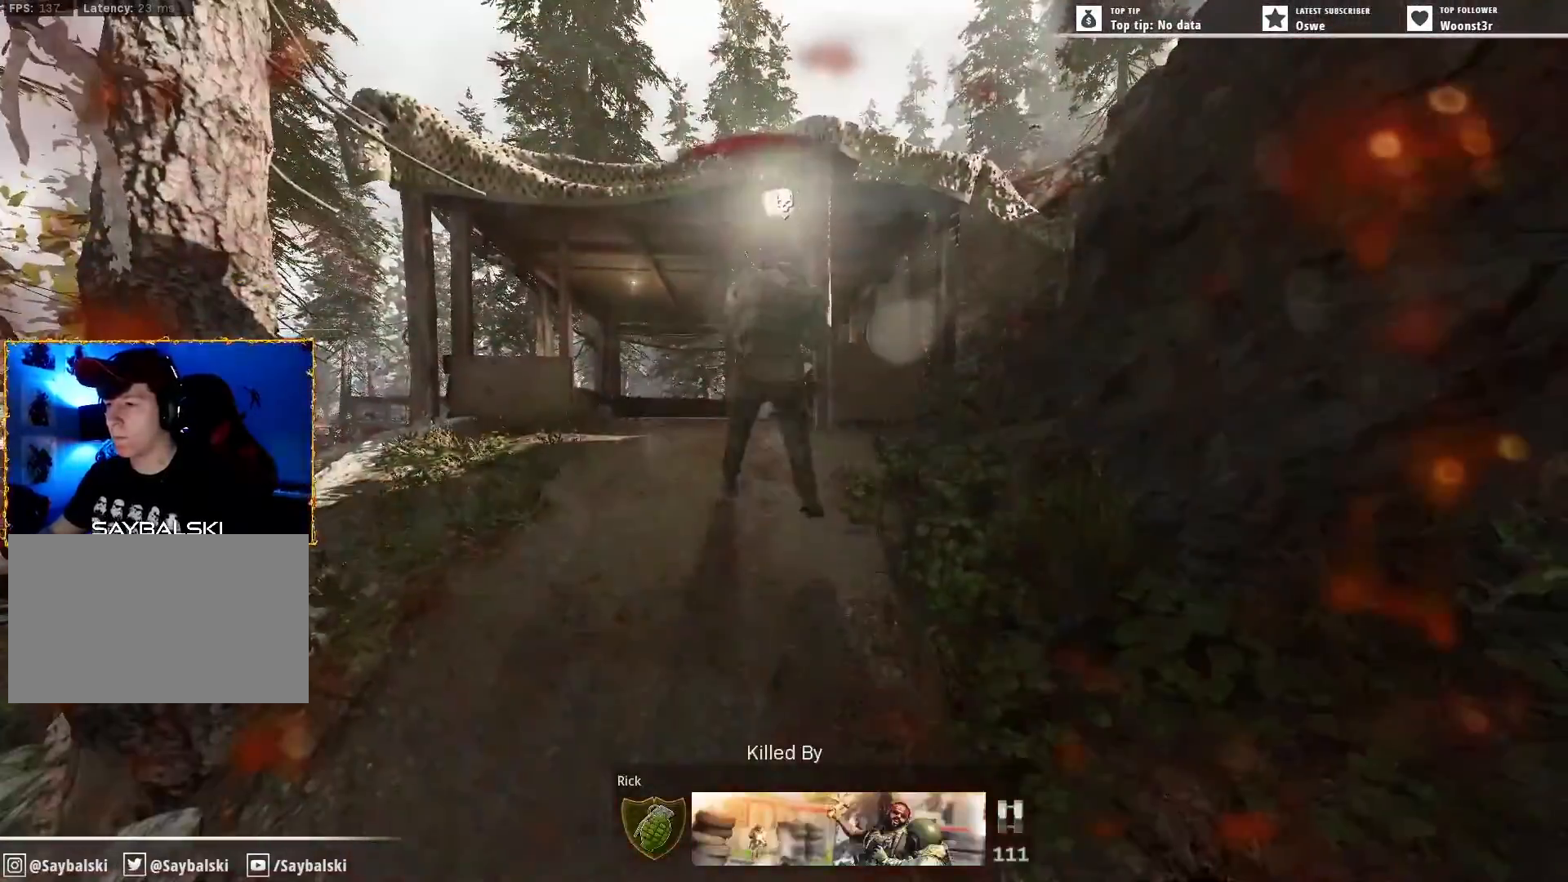
{"keys": [], "mouse": [], "events": [[17, "mouse_left", "up"], [67, "mouse_right", "up"], [350, "s", "up"]]}
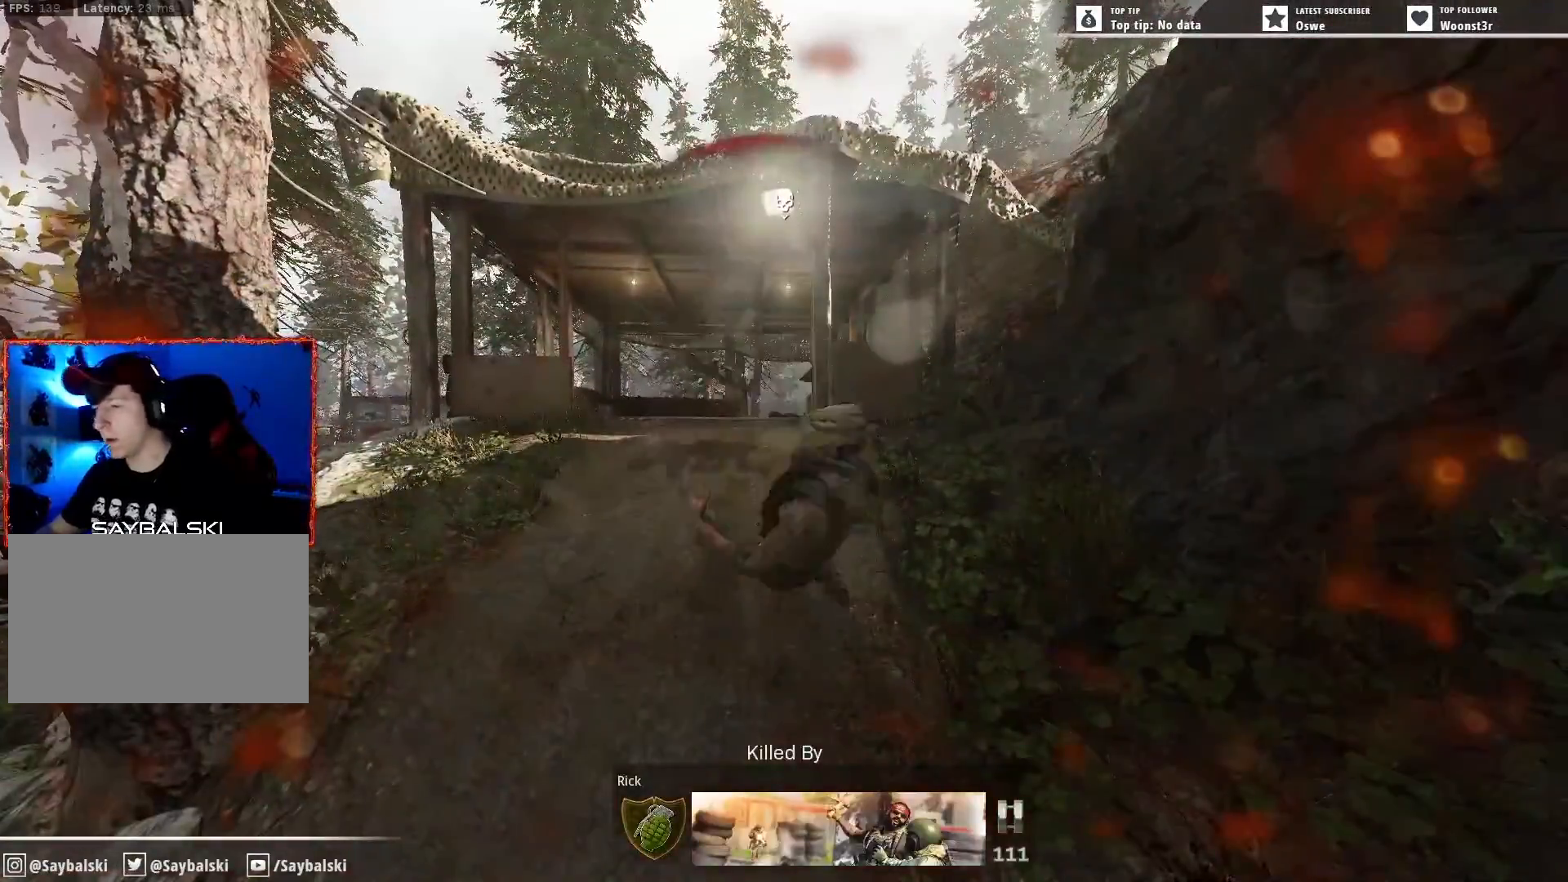
{"keys": [], "mouse": [], "events": []}
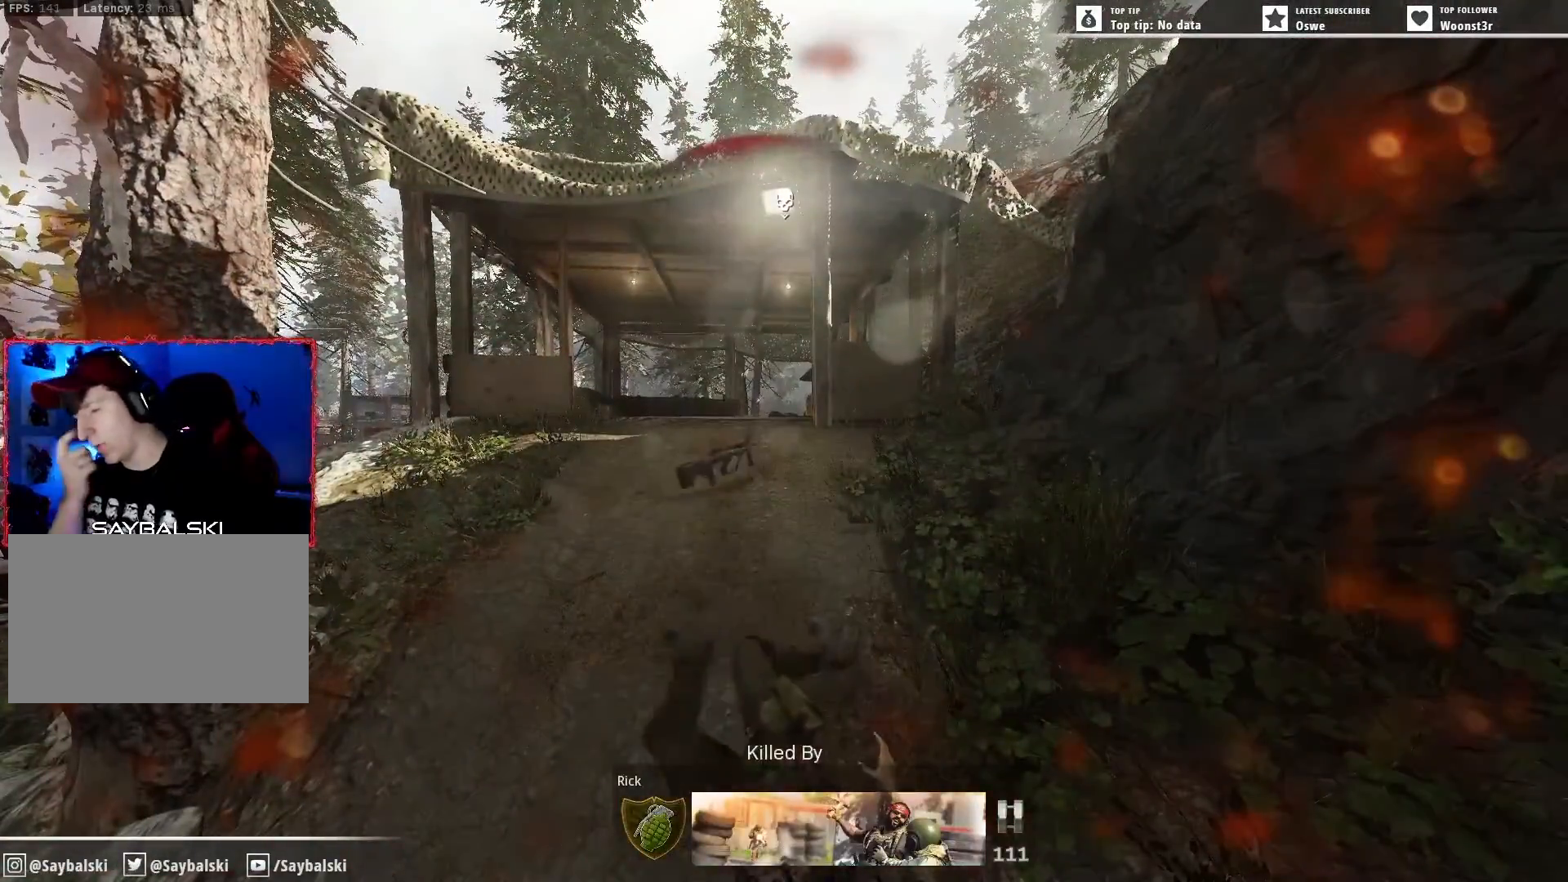
{"keys": [], "mouse": [], "events": []}
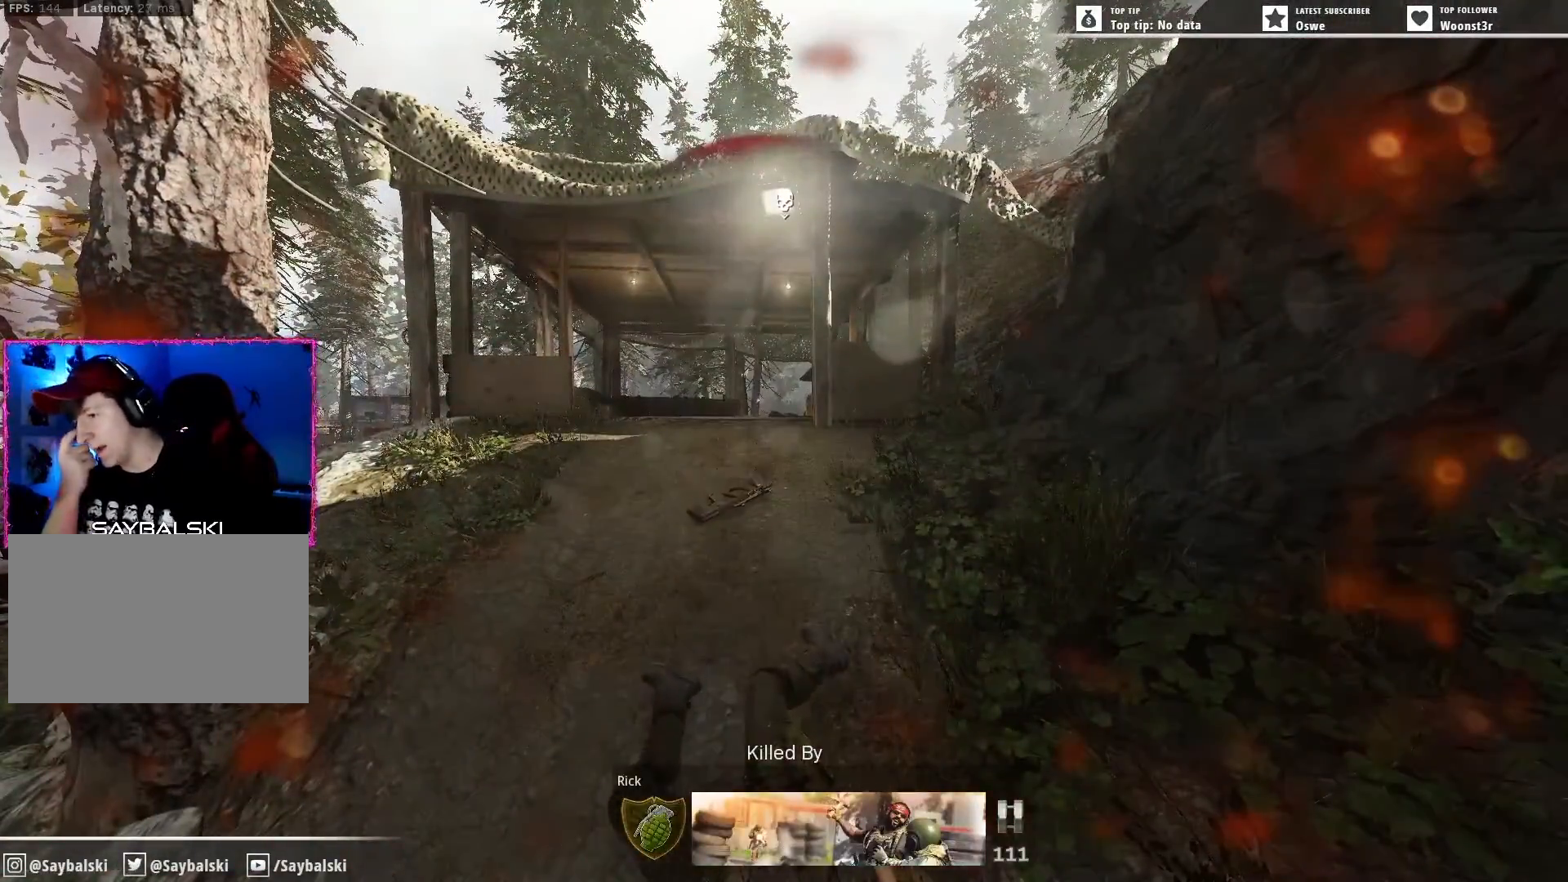
{"keys": [], "mouse": [], "events": []}
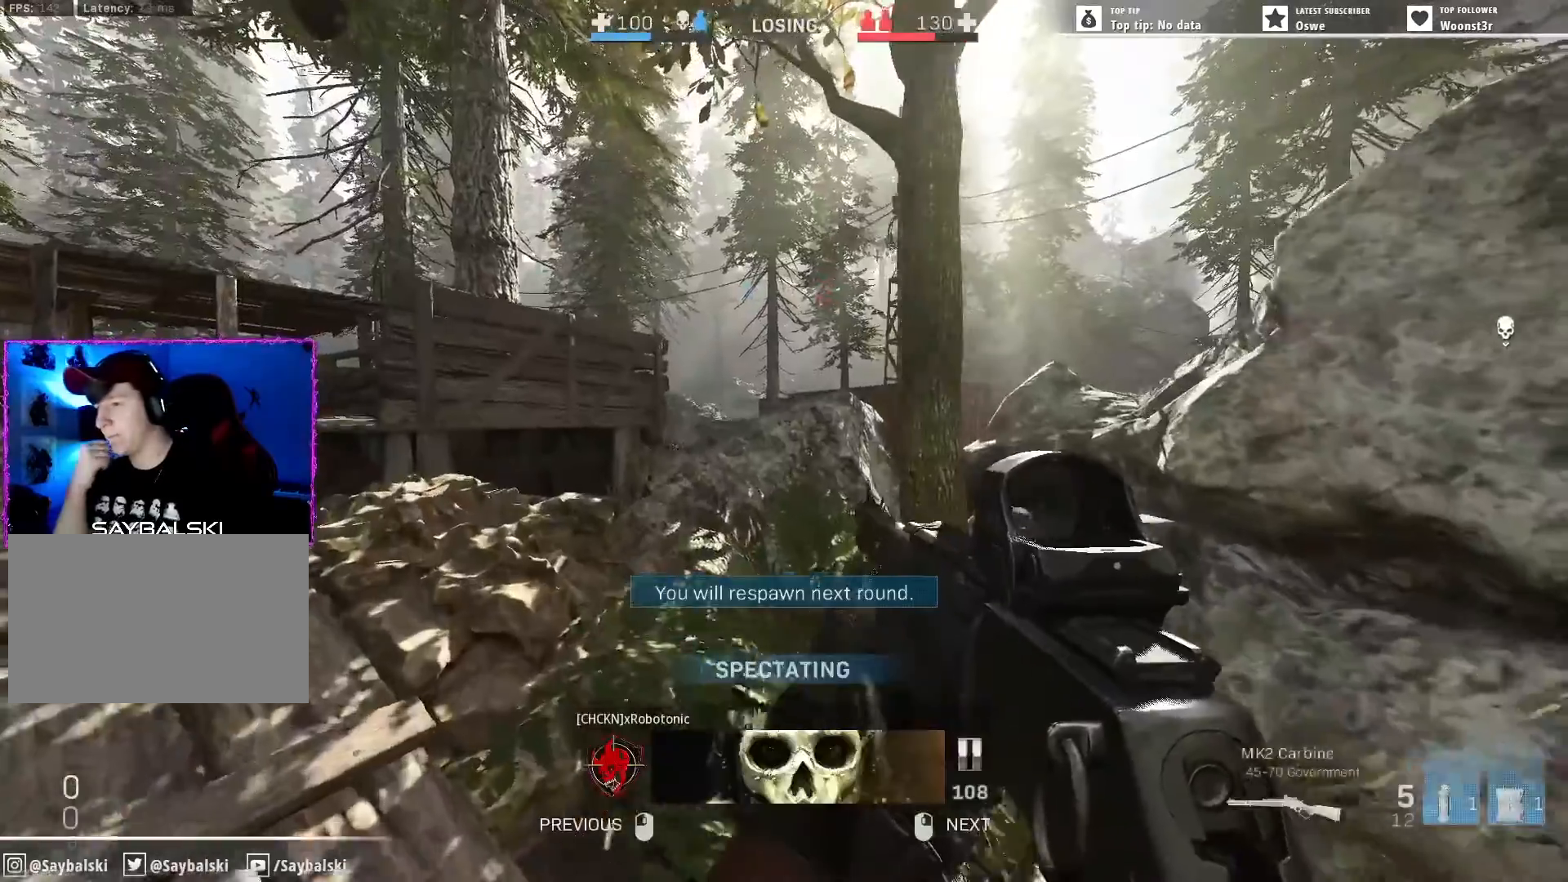
{"keys": [], "mouse": [], "events": [[33, "s", "down"], [217, "s", "up"]]}